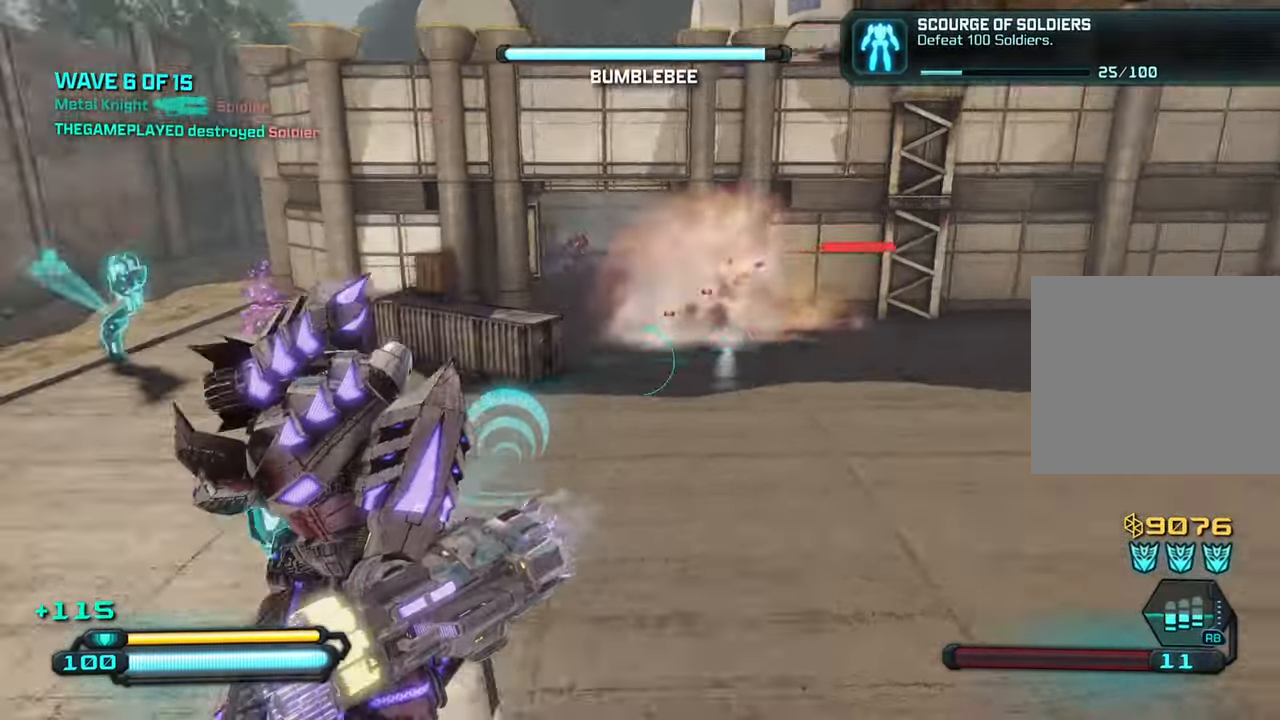
Gameplay with a controller (PlayStation layout); each line is a JSON object with the inputs held at the frame after it. "events" lists button and stick changes between this image and that frame as [ms after this image, input, new state], when the widget could be followed in between.
{"buttons": [], "left_stick": "right", "right_stick": "left", "events": [[283, "left_stick", "right"]]}
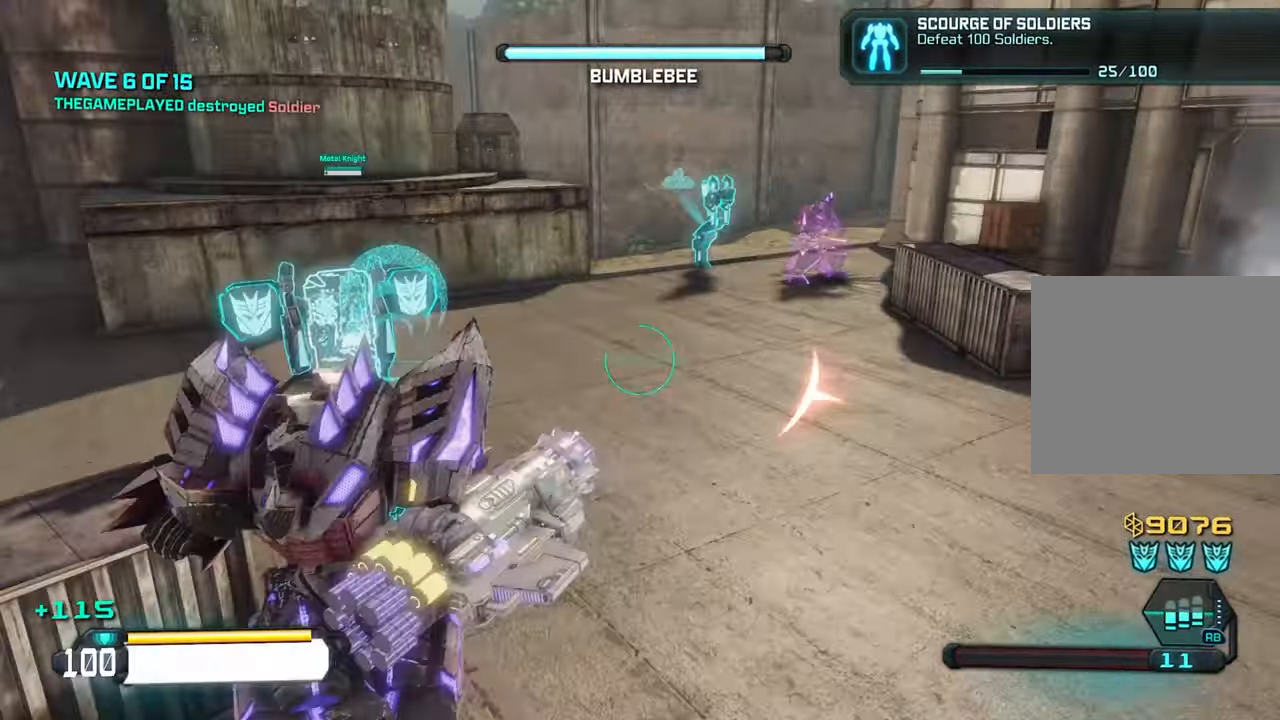
{"buttons": ["SQUARE"], "left_stick": "up", "right_stick": "left", "events": [[117, "left_stick", "up-right"], [217, "left_stick", "up"], [500, "SQUARE", "down"]]}
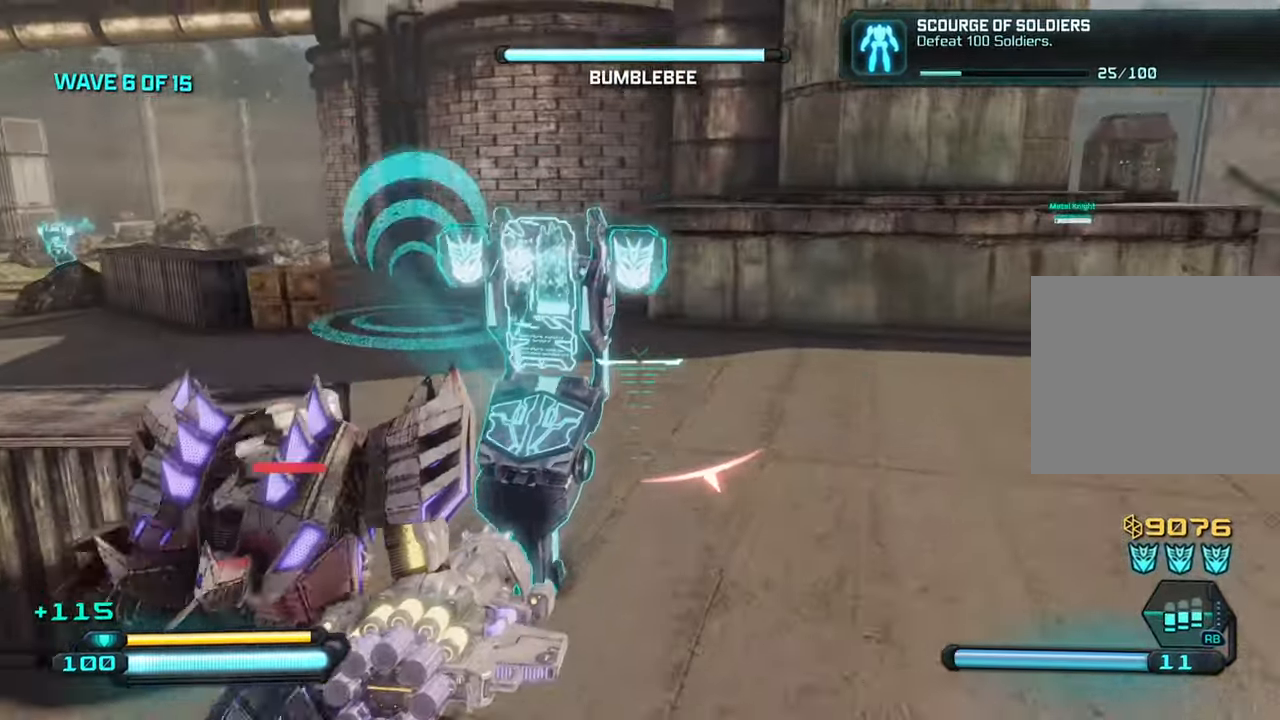
{"buttons": ["SQUARE"], "left_stick": "down", "right_stick": "center", "events": [[300, "right_stick", "center"], [333, "left_stick", "center"], [467, "left_stick", "down"]]}
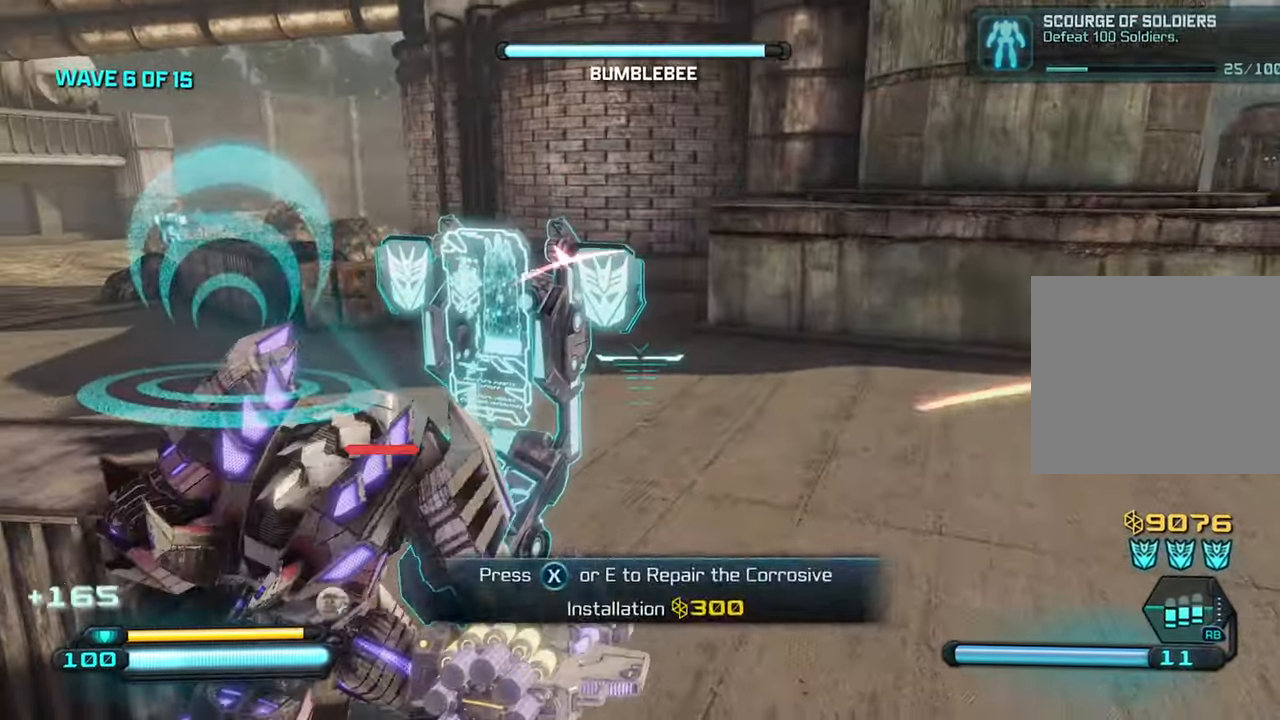
{"buttons": [], "left_stick": "down", "right_stick": "right", "events": [[184, "SQUARE", "up"], [234, "right_stick", "right"]]}
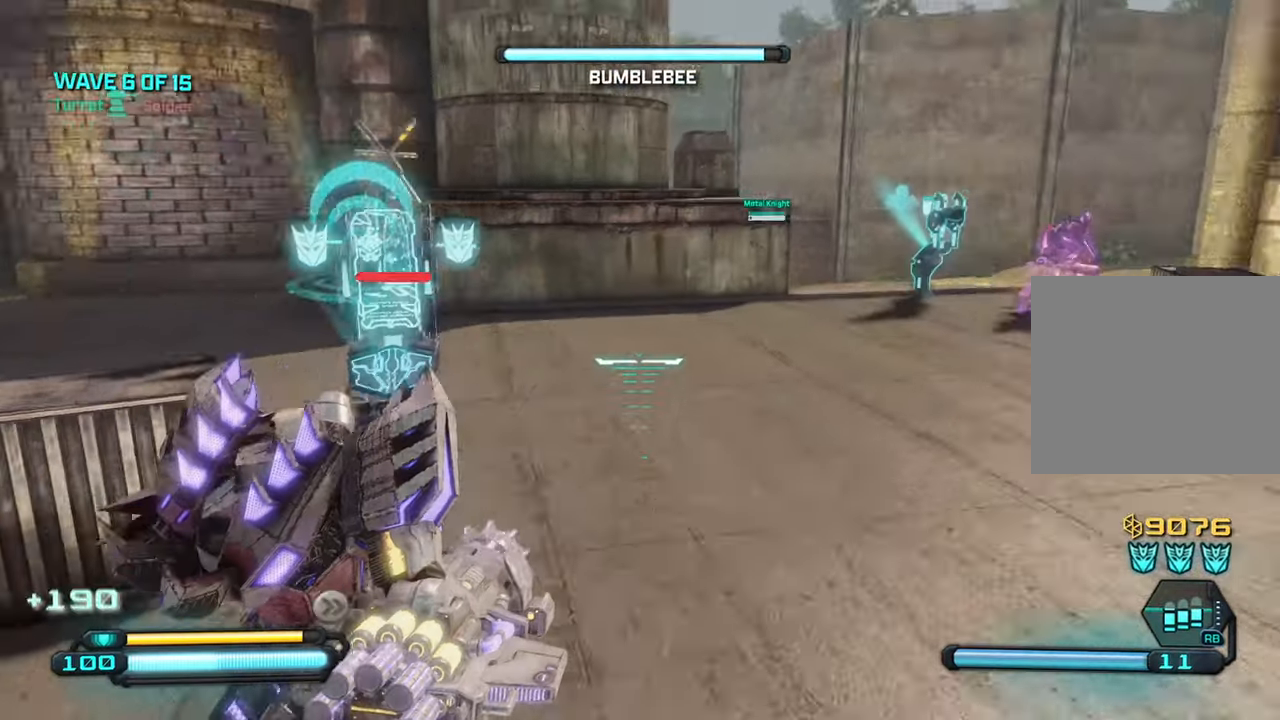
{"buttons": [], "left_stick": "up", "right_stick": "right", "events": [[200, "left_stick", "right"], [267, "left_stick", "up-right"], [450, "left_stick", "up"]]}
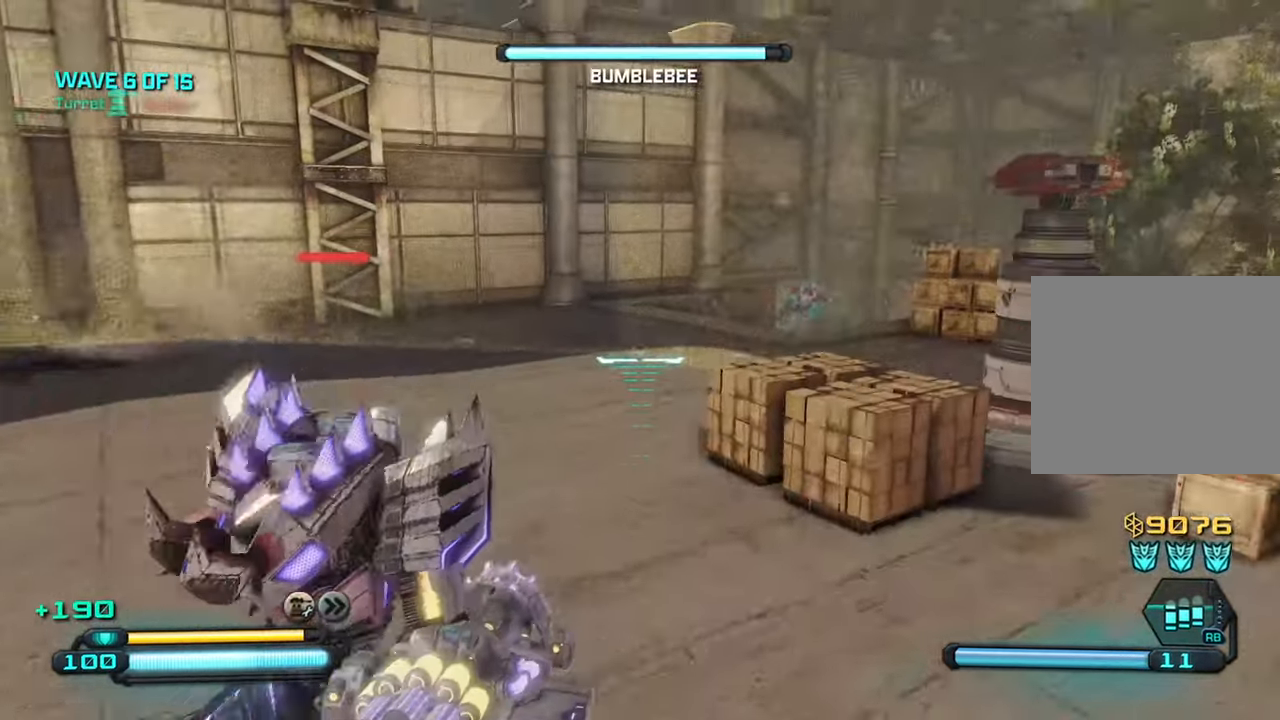
{"buttons": [], "left_stick": "down-right", "right_stick": "center", "events": [[50, "right_stick", "up-right"], [317, "left_stick", "left"], [317, "right_stick", "center"], [334, "R2", "down"], [417, "left_stick", "down"], [467, "R2", "up"], [500, "left_stick", "down-right"]]}
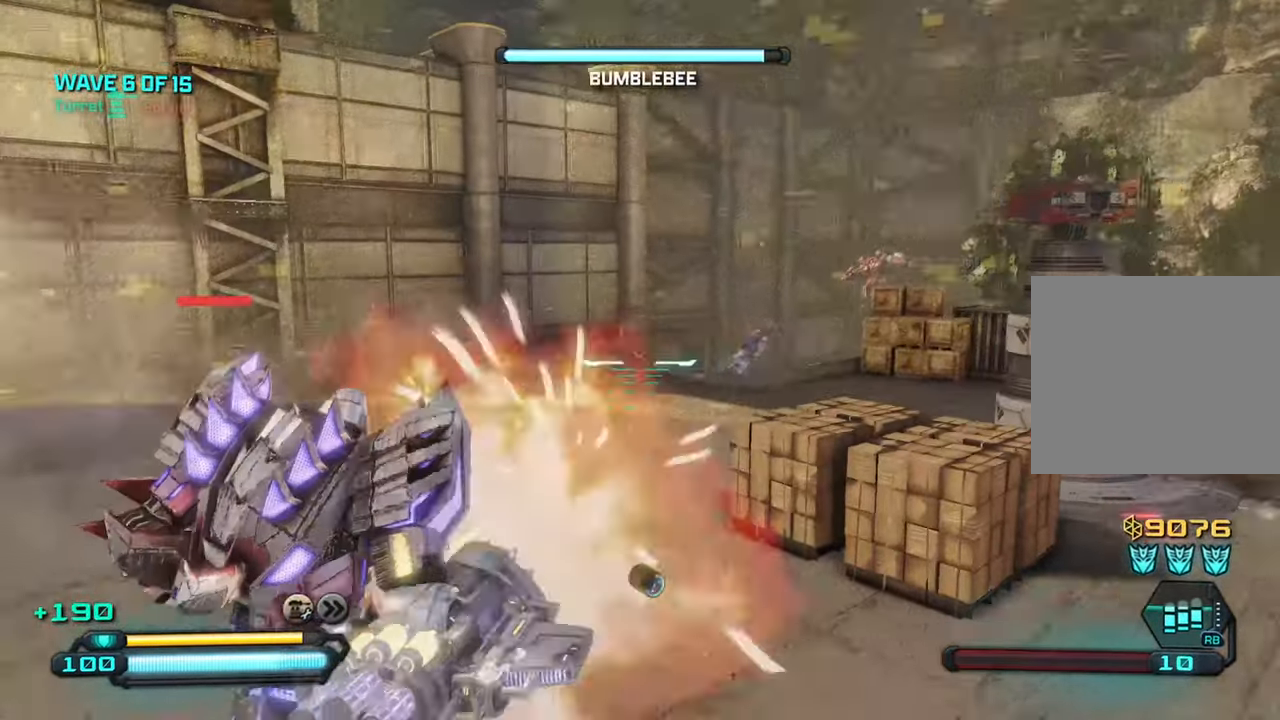
{"buttons": [], "left_stick": "down-right", "right_stick": "center", "events": []}
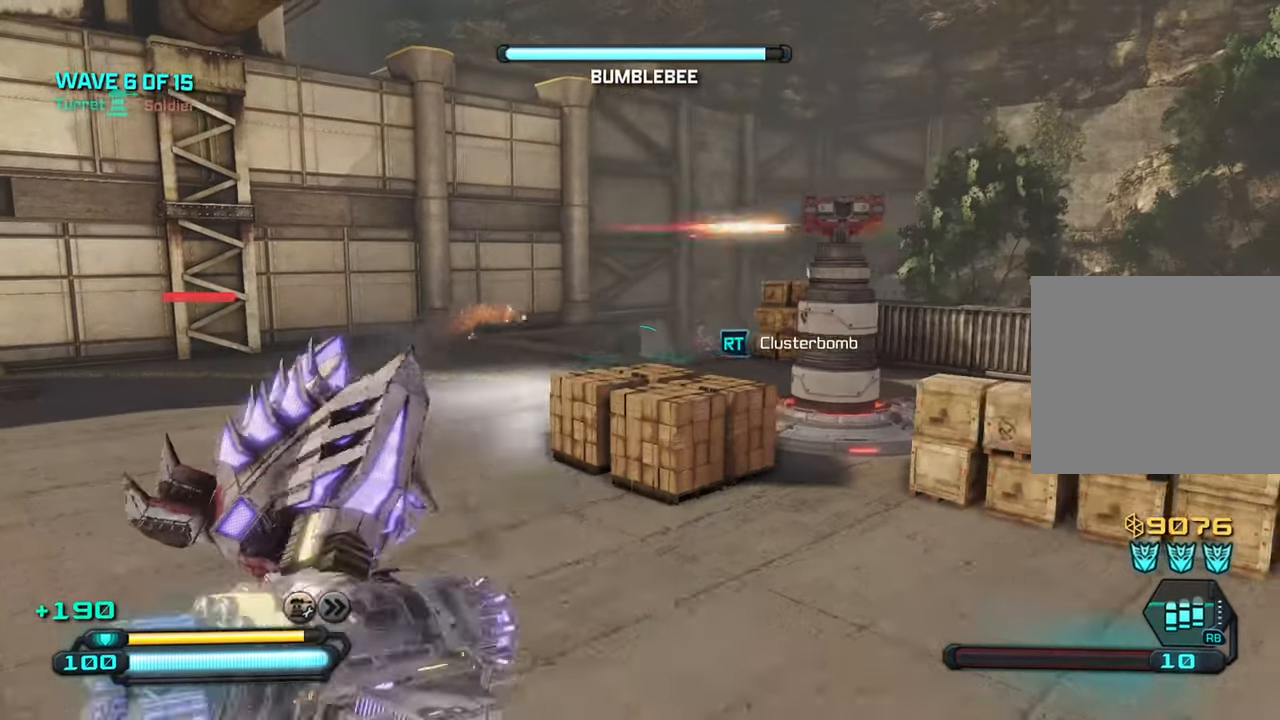
{"buttons": [], "left_stick": "right", "right_stick": "right", "events": [[200, "left_stick", "right"], [317, "right_stick", "right"]]}
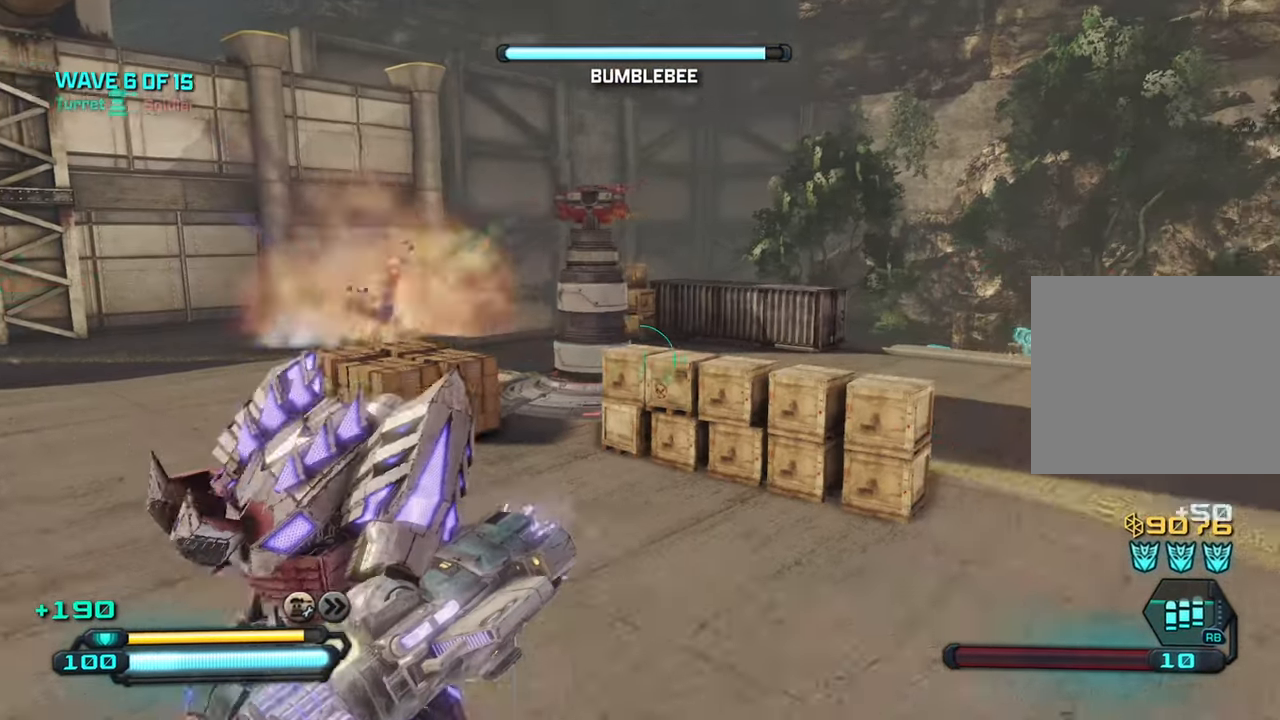
{"buttons": [], "left_stick": "right", "right_stick": "center", "events": [[67, "right_stick", "center"]]}
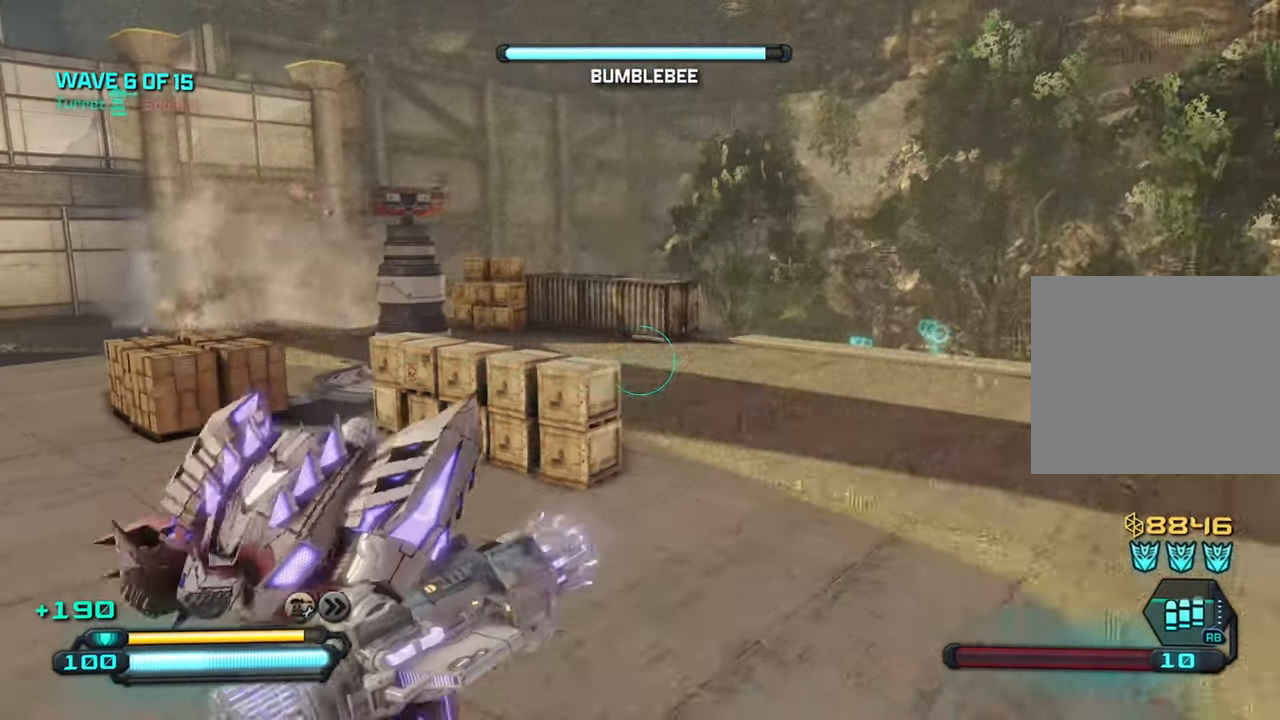
{"buttons": [], "left_stick": "left", "right_stick": "left", "events": [[134, "left_stick", "up-right"], [234, "right_stick", "down-left"], [384, "right_stick", "left"], [500, "left_stick", "left"]]}
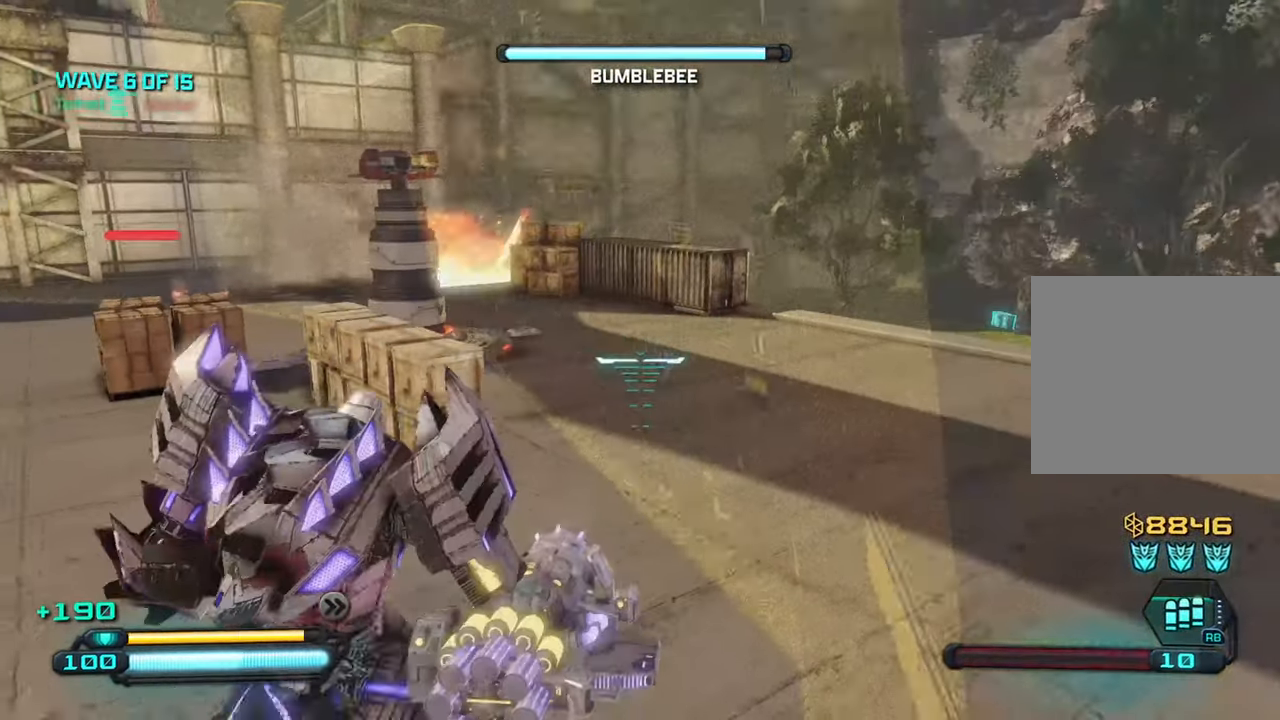
{"buttons": [], "left_stick": "left", "right_stick": "left", "events": []}
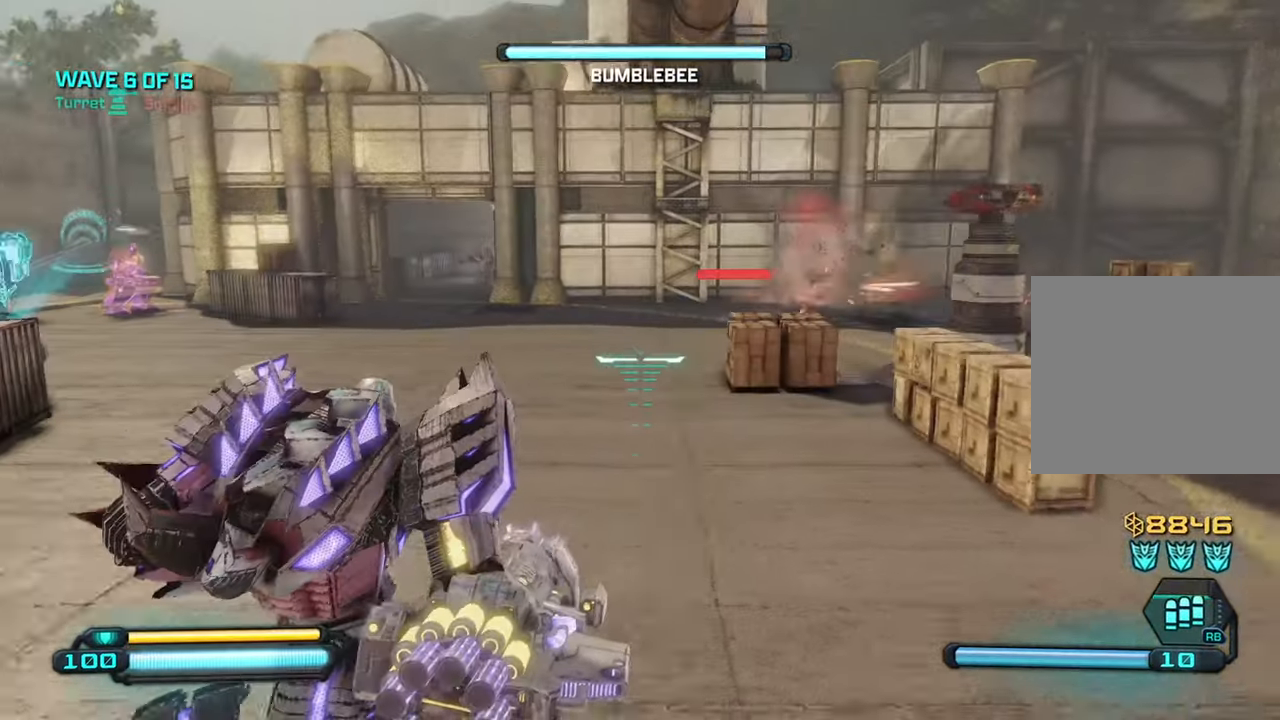
{"buttons": [], "left_stick": "up-right", "right_stick": "center", "events": [[150, "left_stick", "up-right"], [317, "right_stick", "center"]]}
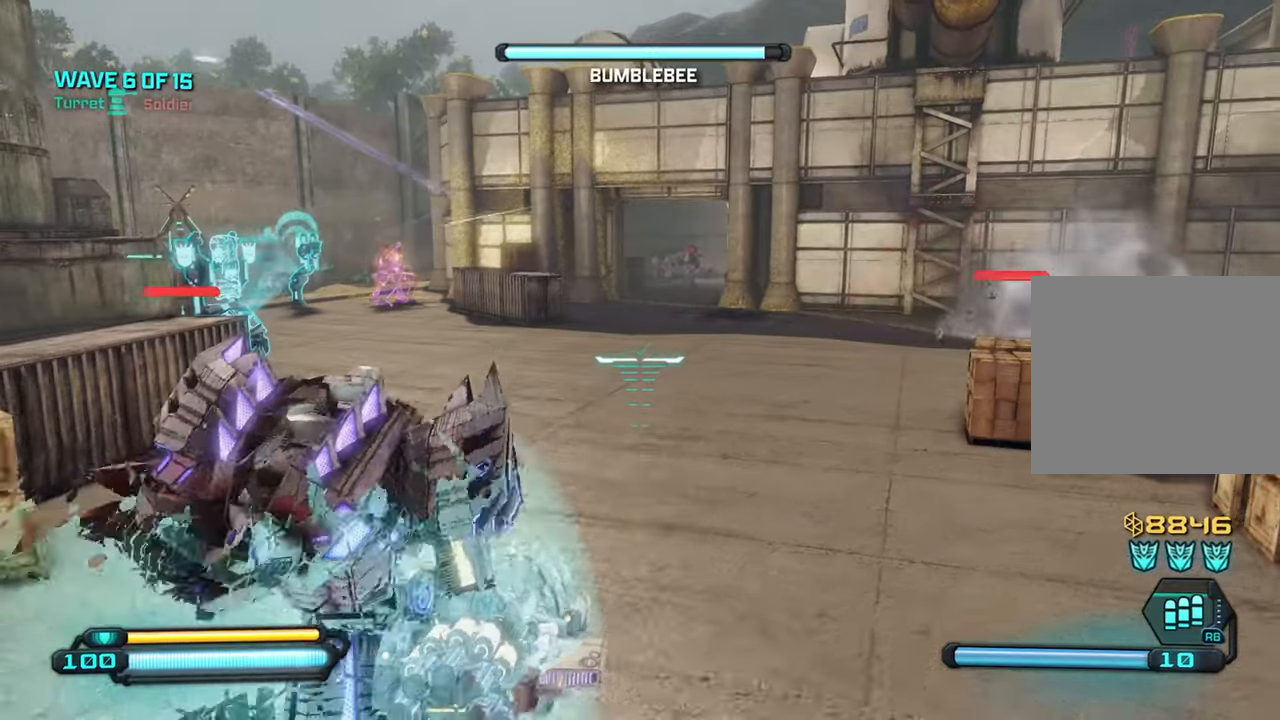
{"buttons": [], "left_stick": "up", "right_stick": "up", "events": [[83, "left_stick", "up"], [183, "right_stick", "up"], [333, "TRIANGLE", "down"], [433, "TRIANGLE", "up"]]}
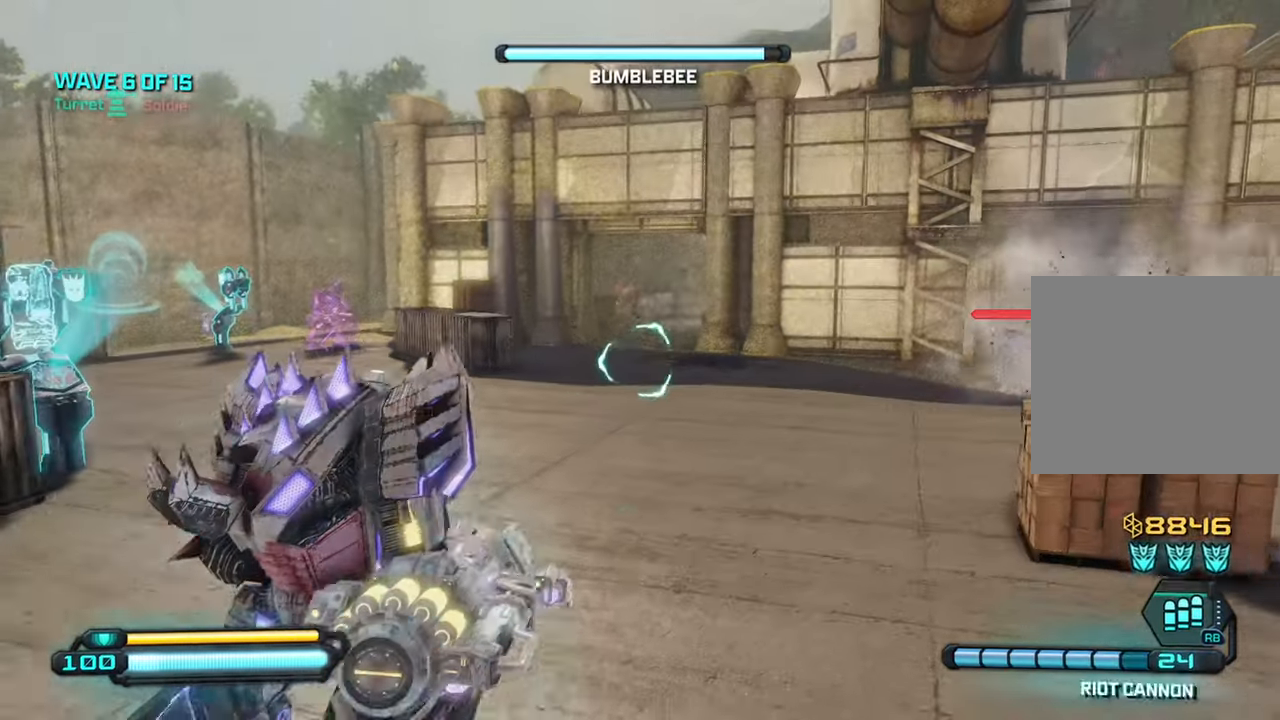
{"buttons": ["R2"], "left_stick": "up", "right_stick": "up-left", "events": [[266, "right_stick", "up-left"], [483, "R2", "down"]]}
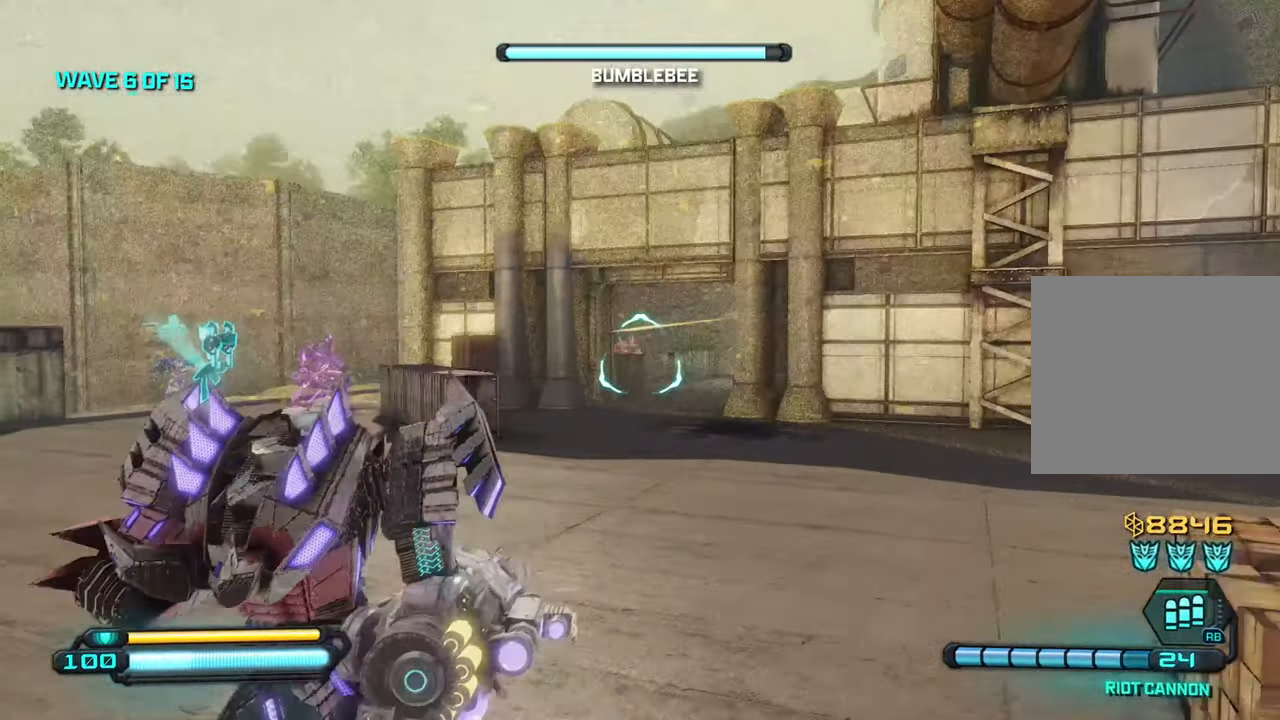
{"buttons": ["R2"], "left_stick": "up", "right_stick": "down", "events": [[100, "right_stick", "center"], [150, "right_stick", "left"], [283, "right_stick", "down-left"], [433, "right_stick", "down"]]}
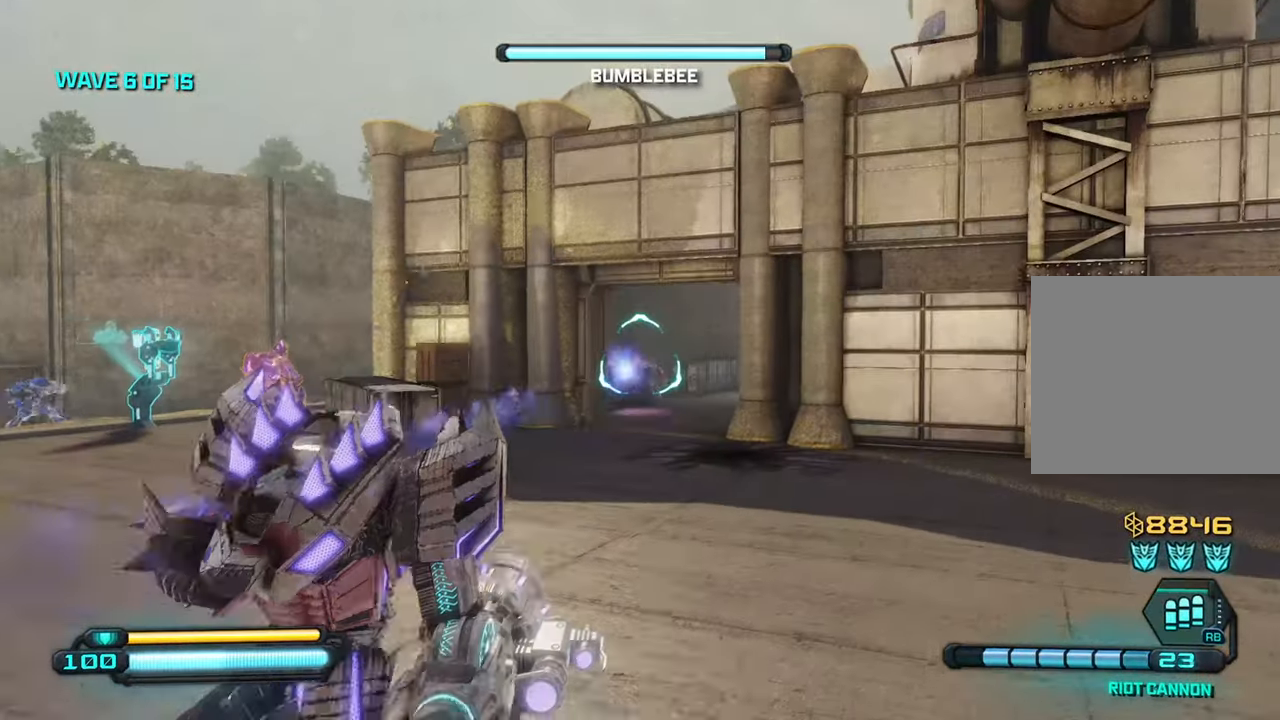
{"buttons": ["R2"], "left_stick": "up", "right_stick": "down", "events": []}
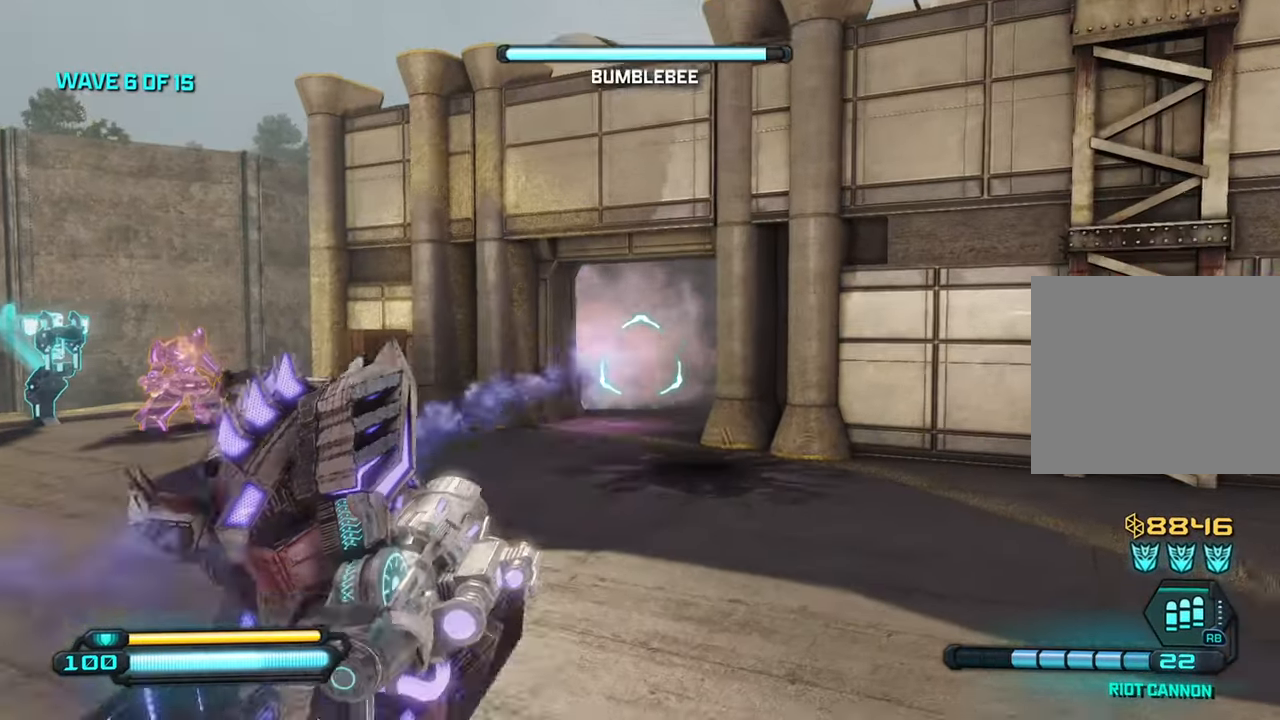
{"buttons": ["R2"], "left_stick": "up", "right_stick": "center", "events": [[300, "right_stick", "center"], [366, "right_stick", "up"], [416, "right_stick", "center"]]}
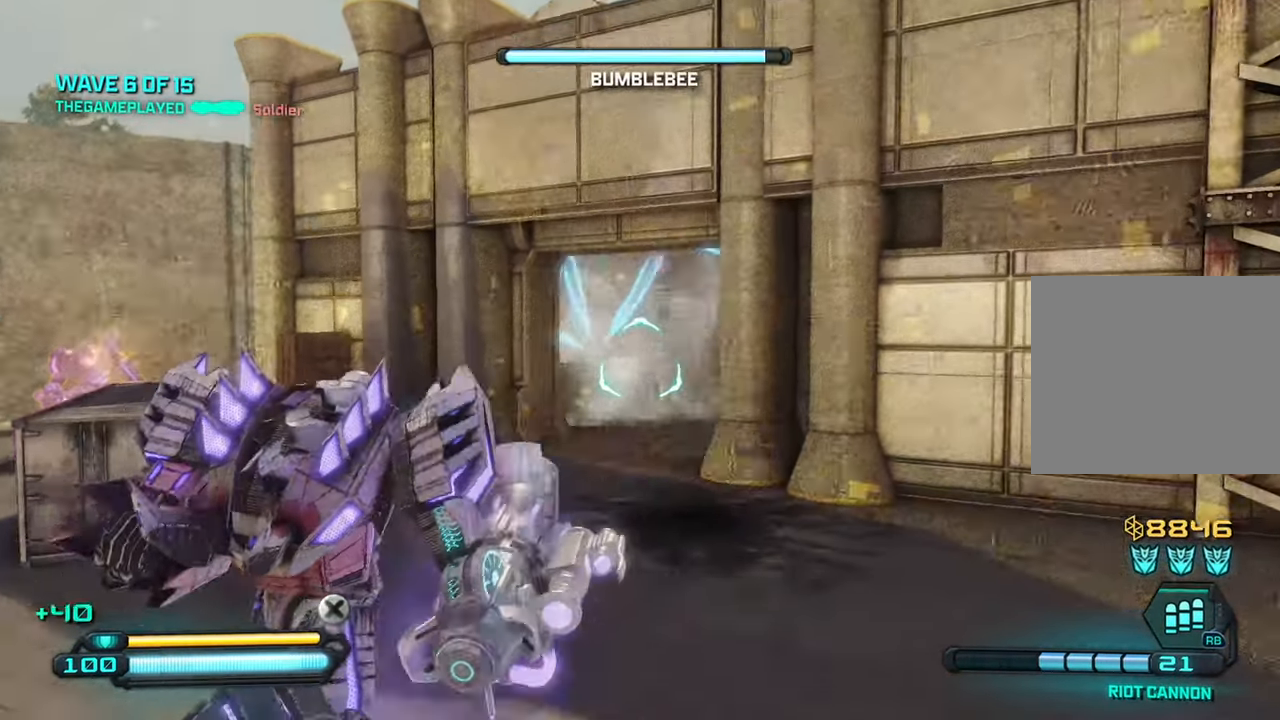
{"buttons": [], "left_stick": "down", "right_stick": "center", "events": [[100, "R2", "up"], [116, "left_stick", "center"], [166, "left_stick", "down"], [350, "right_stick", "right"], [466, "right_stick", "center"]]}
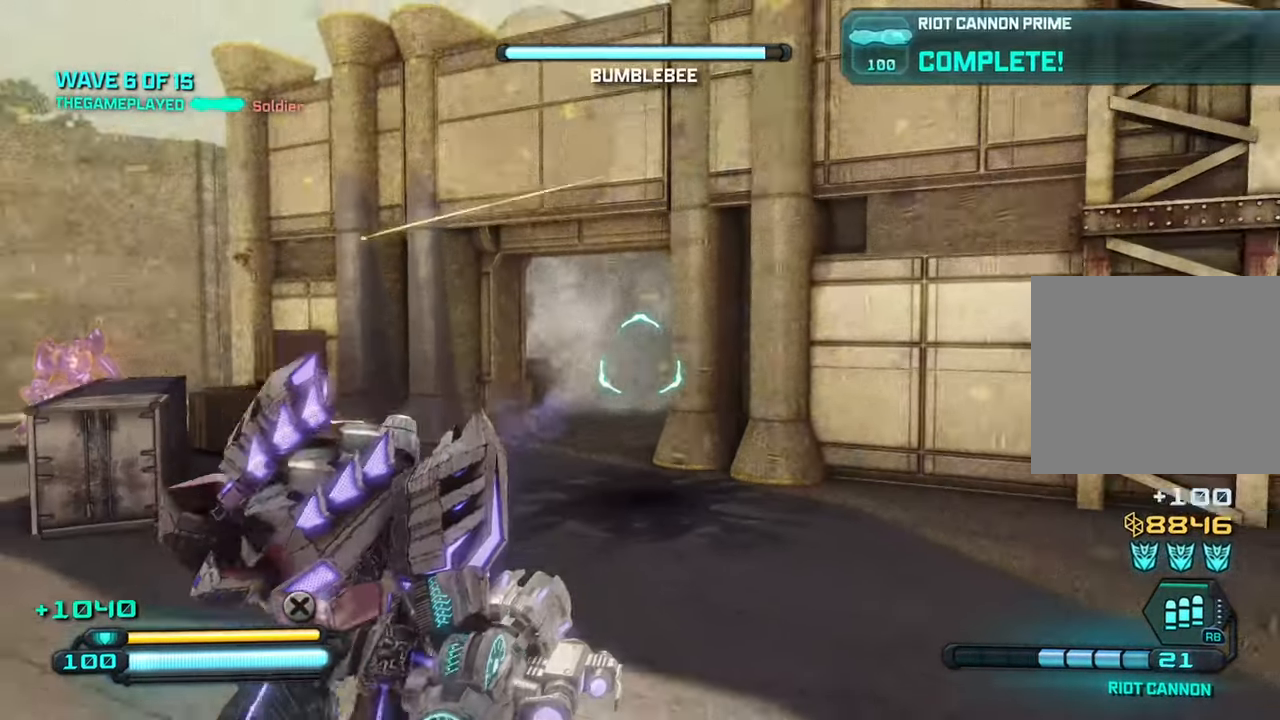
{"buttons": ["L2"], "left_stick": "center", "right_stick": "left", "events": [[133, "right_stick", "left"], [250, "left_stick", "center"], [416, "L2", "down"]]}
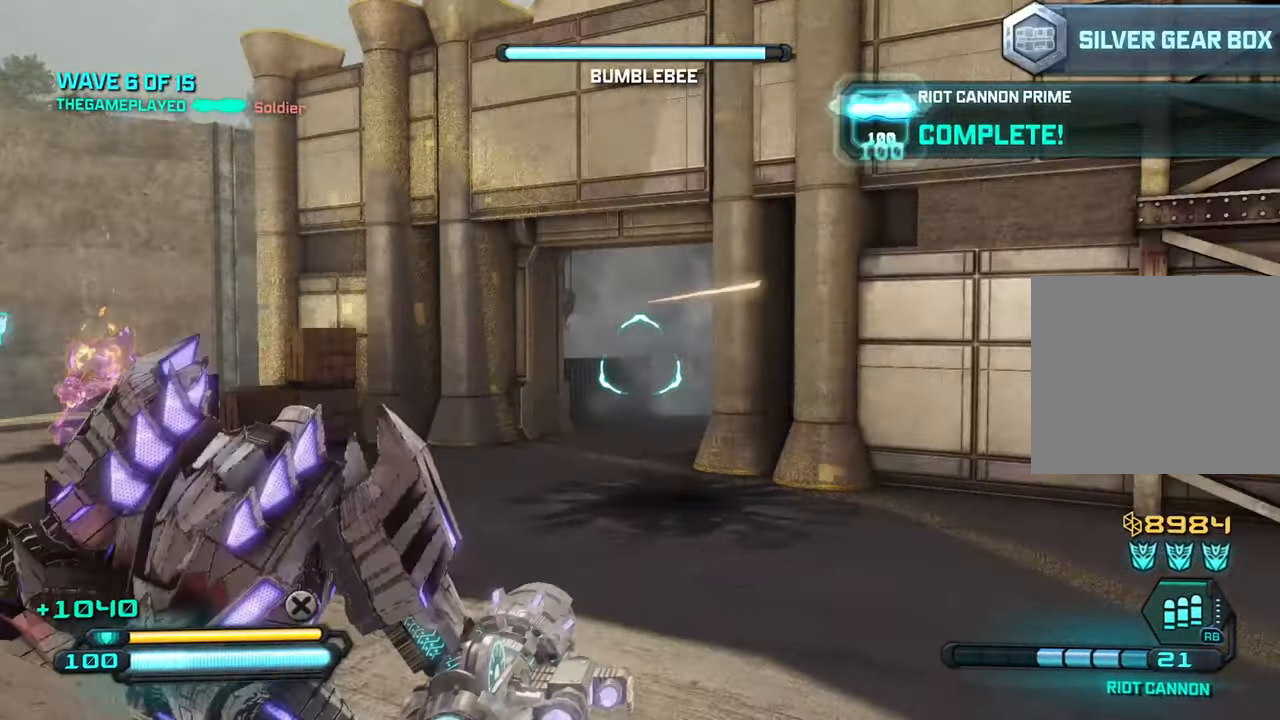
{"buttons": ["L2"], "left_stick": "center", "right_stick": "center", "events": [[50, "left_stick", "up-right"], [100, "right_stick", "center"], [300, "left_stick", "center"]]}
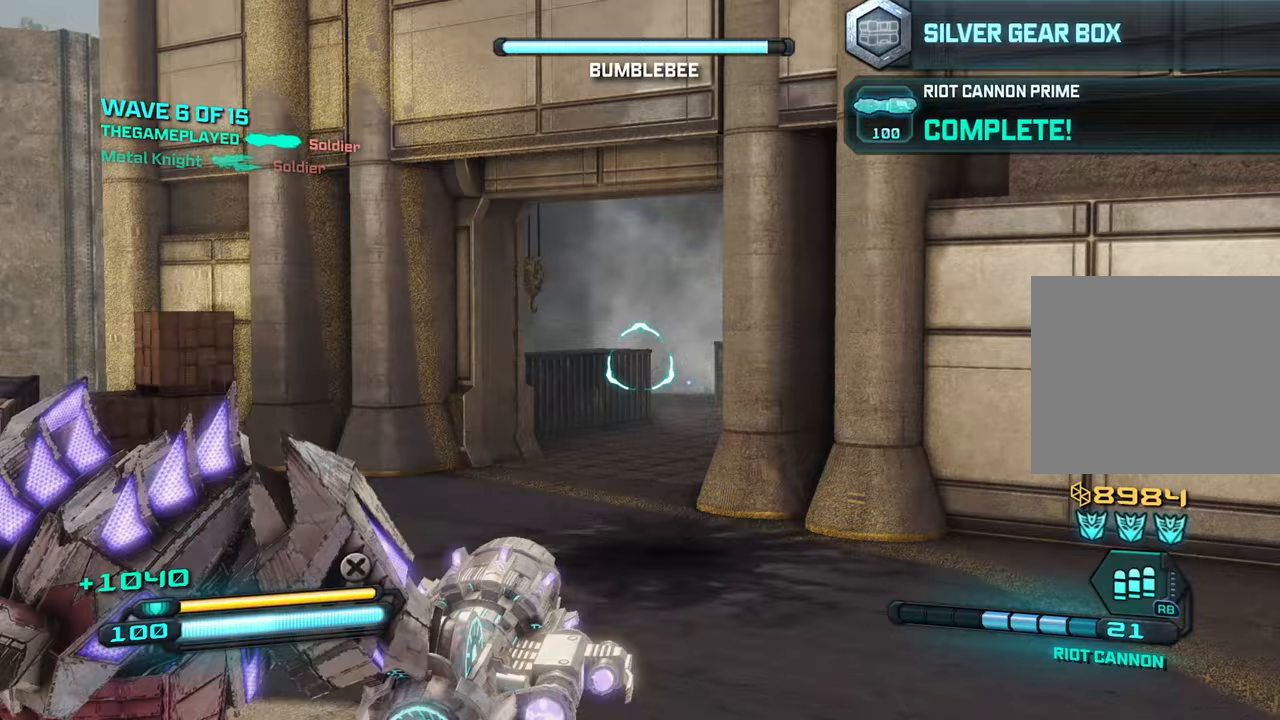
{"buttons": [], "left_stick": "up-right", "right_stick": "center", "events": [[33, "L2", "up"], [33, "left_stick", "down"], [33, "right_stick", "left"], [150, "left_stick", "down-left"], [367, "left_stick", "up-left"], [417, "right_stick", "center"], [500, "left_stick", "up-right"]]}
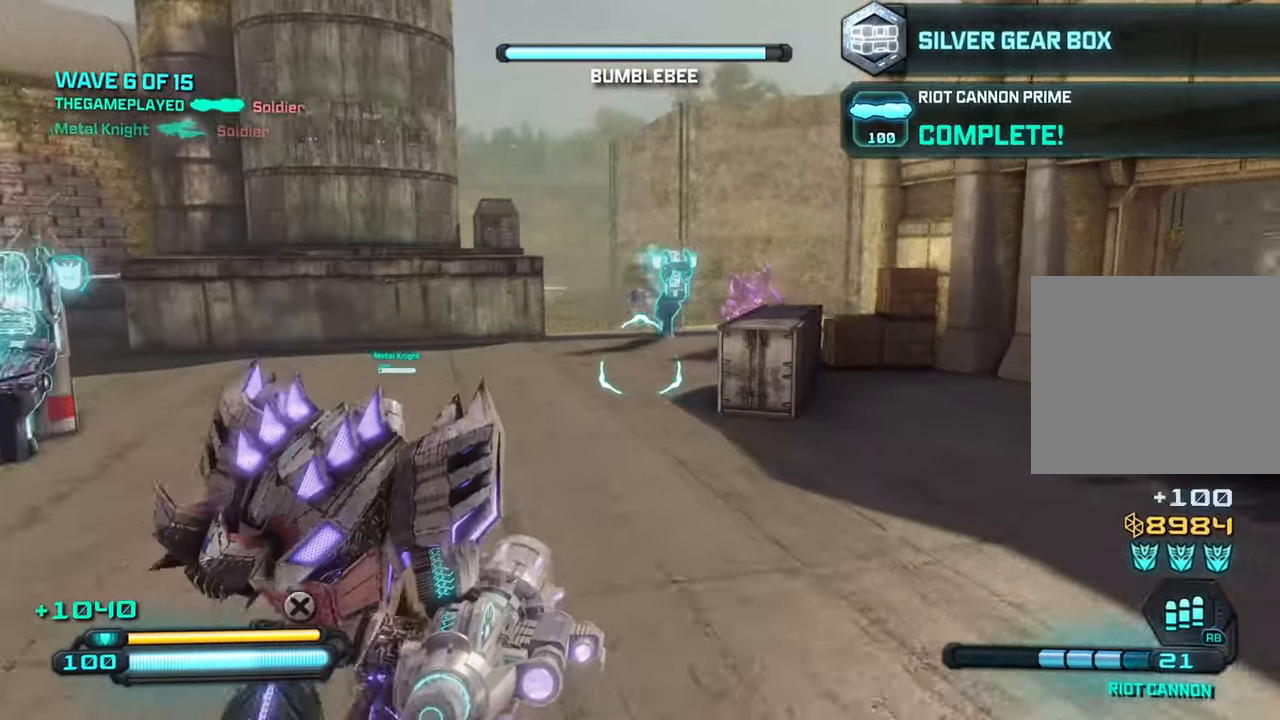
{"buttons": [], "left_stick": "up-left", "right_stick": "up", "events": [[67, "right_stick", "right"], [200, "left_stick", "up-left"], [267, "right_stick", "up"]]}
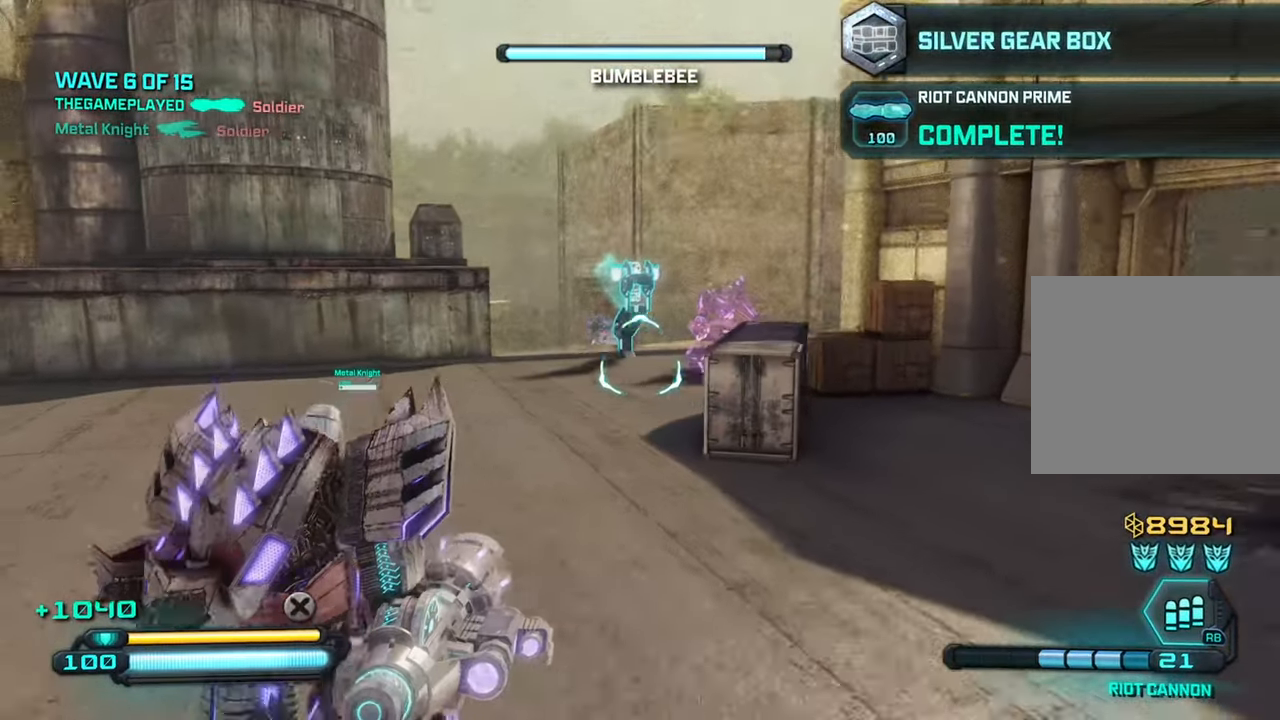
{"buttons": ["R2"], "left_stick": "up-left", "right_stick": "up", "events": [[50, "right_stick", "up-left"], [167, "right_stick", "center"], [200, "left_stick", "up"], [317, "R2", "down"], [350, "right_stick", "up"], [400, "left_stick", "up-left"]]}
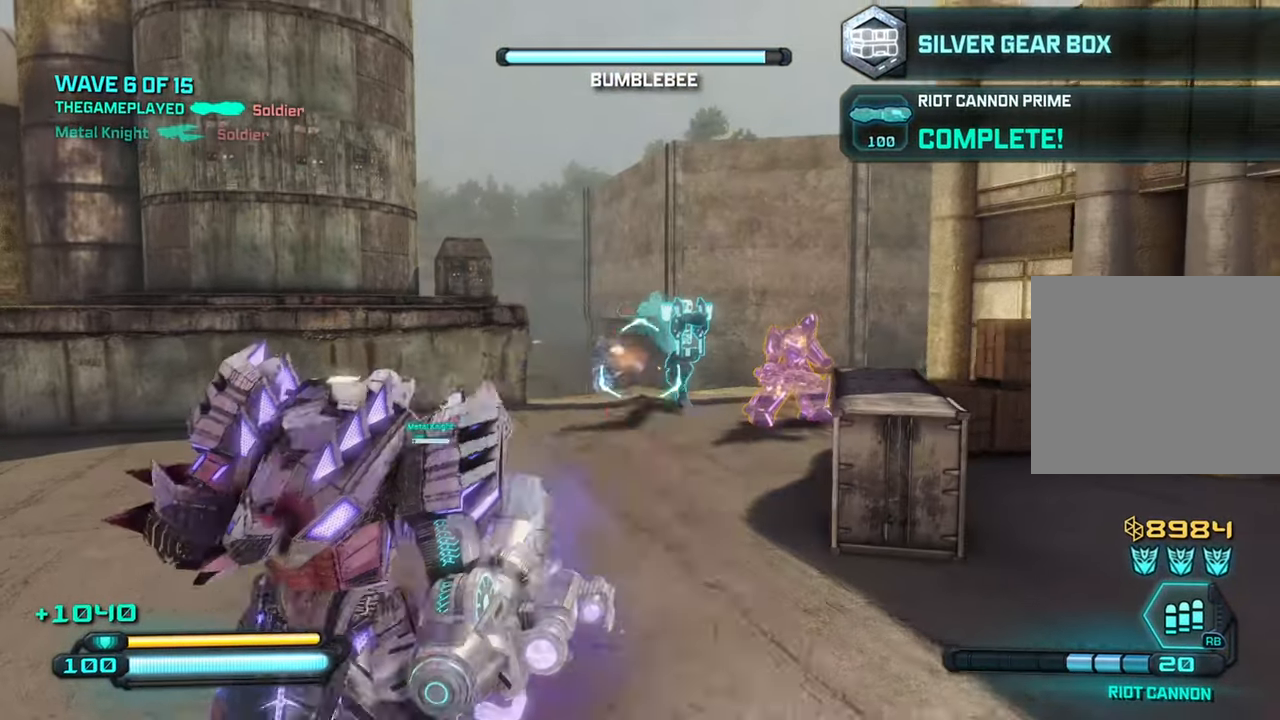
{"buttons": ["R2"], "left_stick": "up", "right_stick": "down-right", "events": [[67, "right_stick", "center"], [167, "left_stick", "up"], [283, "right_stick", "left"], [417, "right_stick", "down"], [483, "right_stick", "down-right"]]}
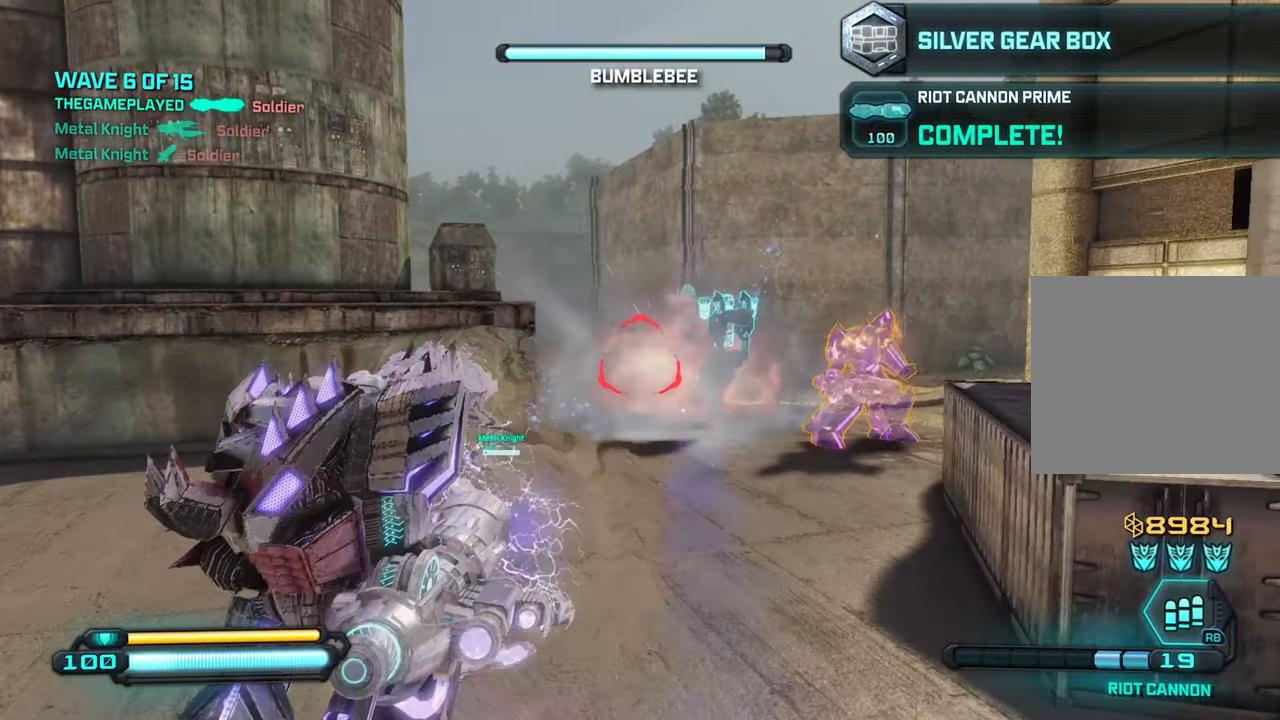
{"buttons": [], "left_stick": "up", "right_stick": "down-right", "events": [[117, "left_stick", "up-left"], [150, "right_stick", "center"], [300, "left_stick", "up"], [350, "R2", "up"], [450, "right_stick", "down-right"]]}
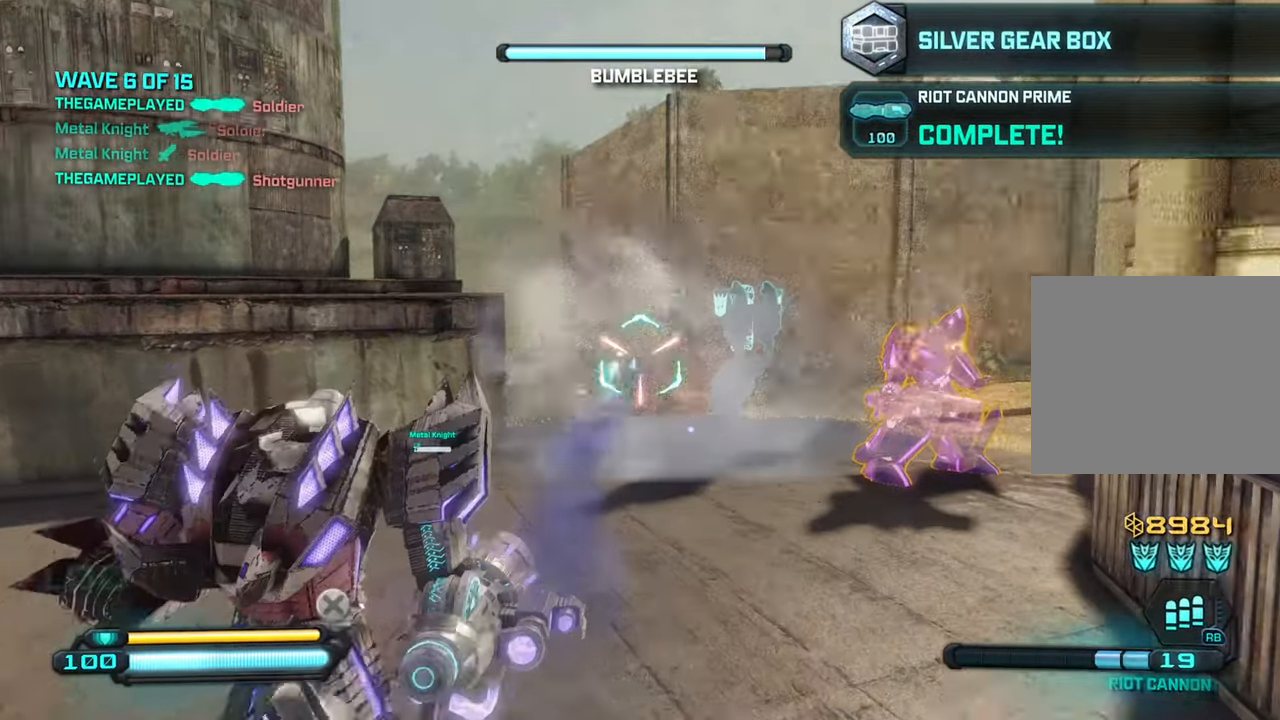
{"buttons": [], "left_stick": "up", "right_stick": "down-right", "events": [[50, "right_stick", "center"], [267, "R2", "down"], [317, "R1", "down"], [317, "right_stick", "down-right"], [400, "R1", "up"], [417, "R2", "up"]]}
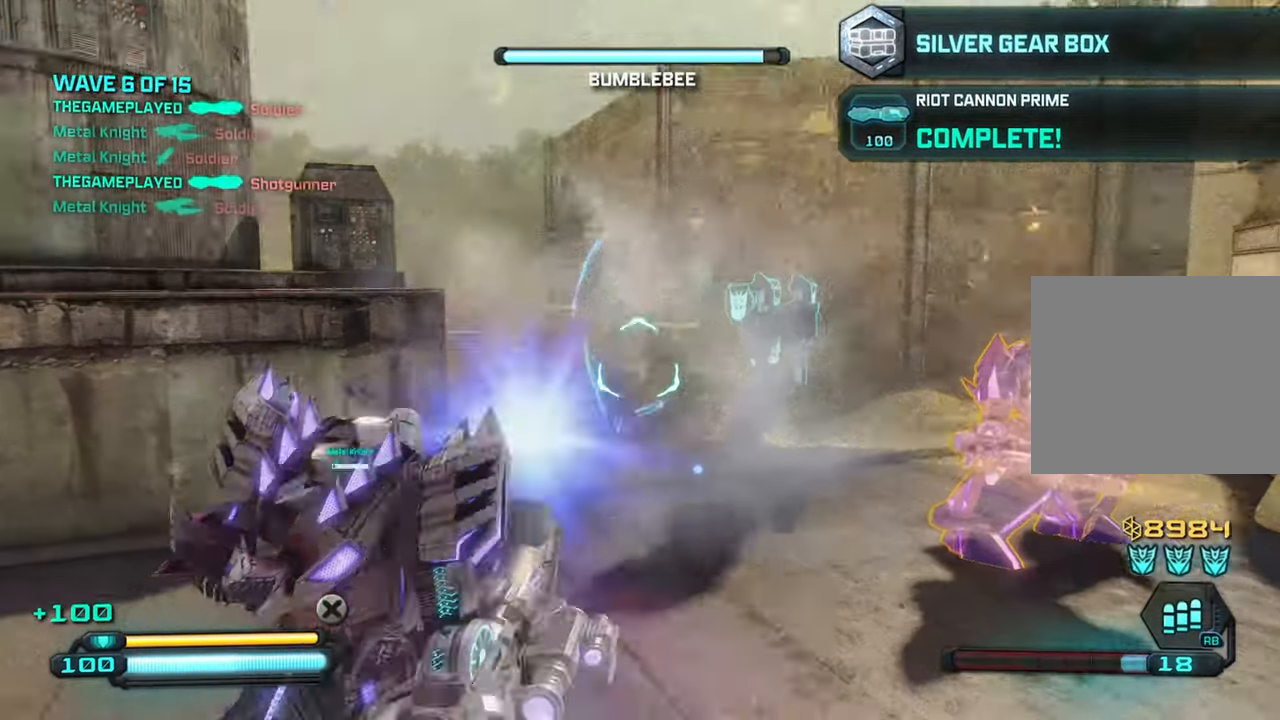
{"buttons": [], "left_stick": "up", "right_stick": "down-left", "events": [[183, "right_stick", "down-left"]]}
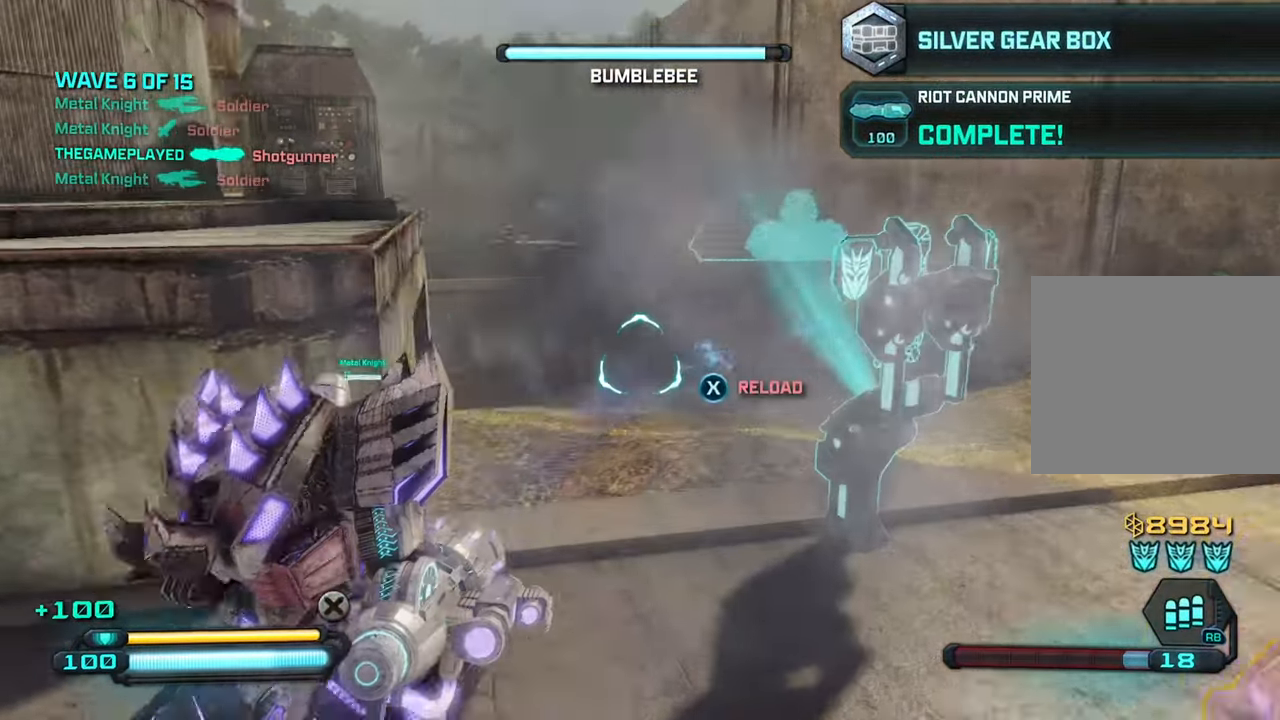
{"buttons": [], "left_stick": "center", "right_stick": "left", "events": [[217, "right_stick", "left"], [483, "left_stick", "center"]]}
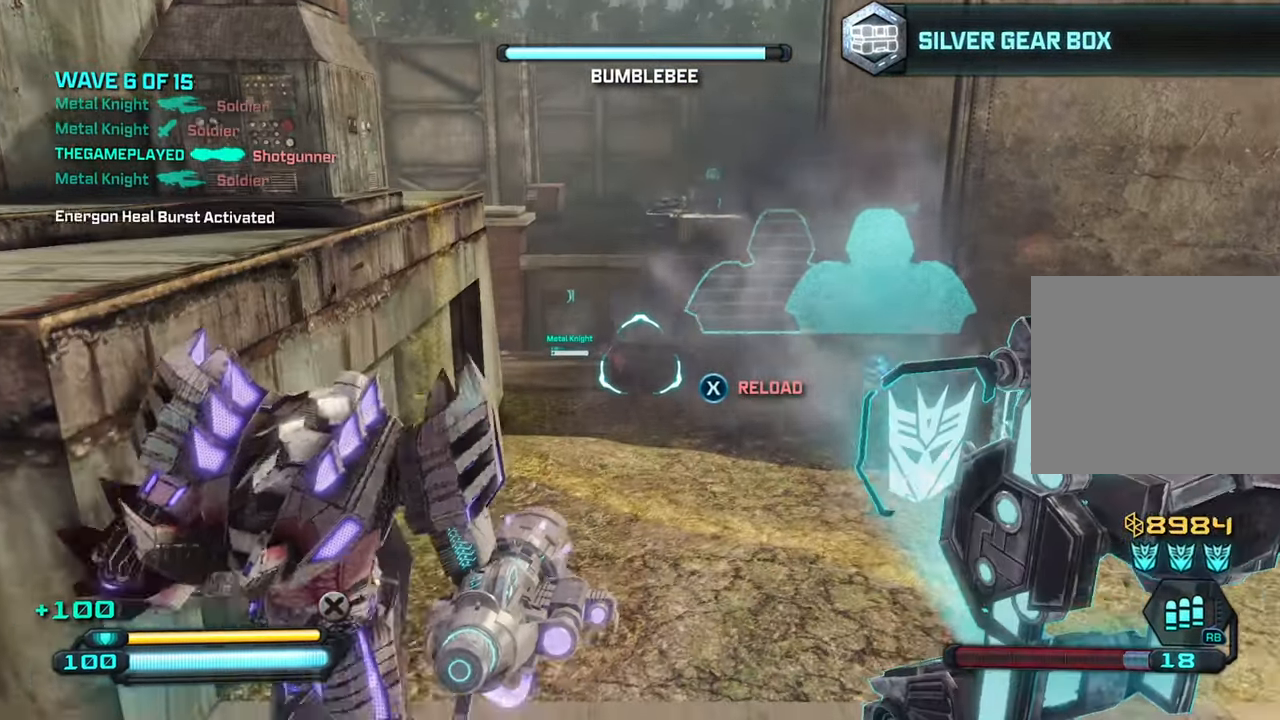
{"buttons": [], "left_stick": "down-left", "right_stick": "center", "events": [[67, "left_stick", "down-left"], [83, "right_stick", "down-left"], [150, "R2", "down"], [184, "right_stick", "down"], [267, "R2", "up"], [384, "right_stick", "center"]]}
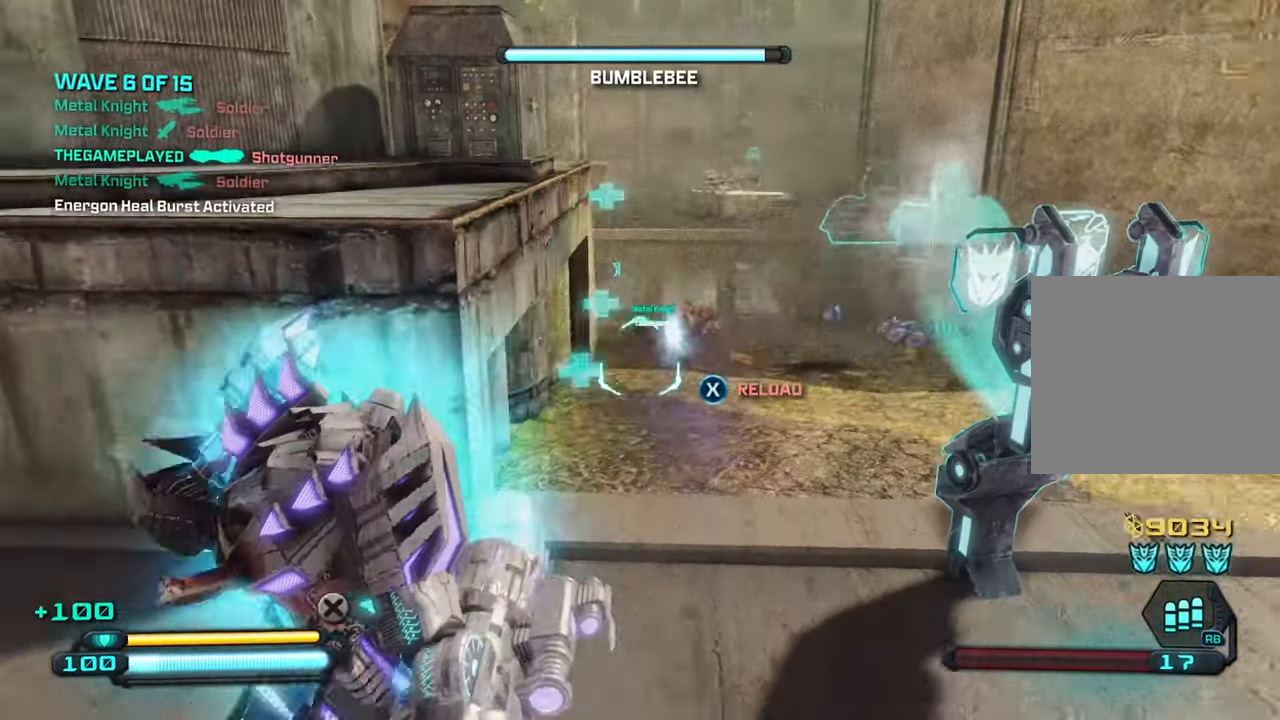
{"buttons": [], "left_stick": "down-left", "right_stick": "right", "events": [[284, "right_stick", "right"]]}